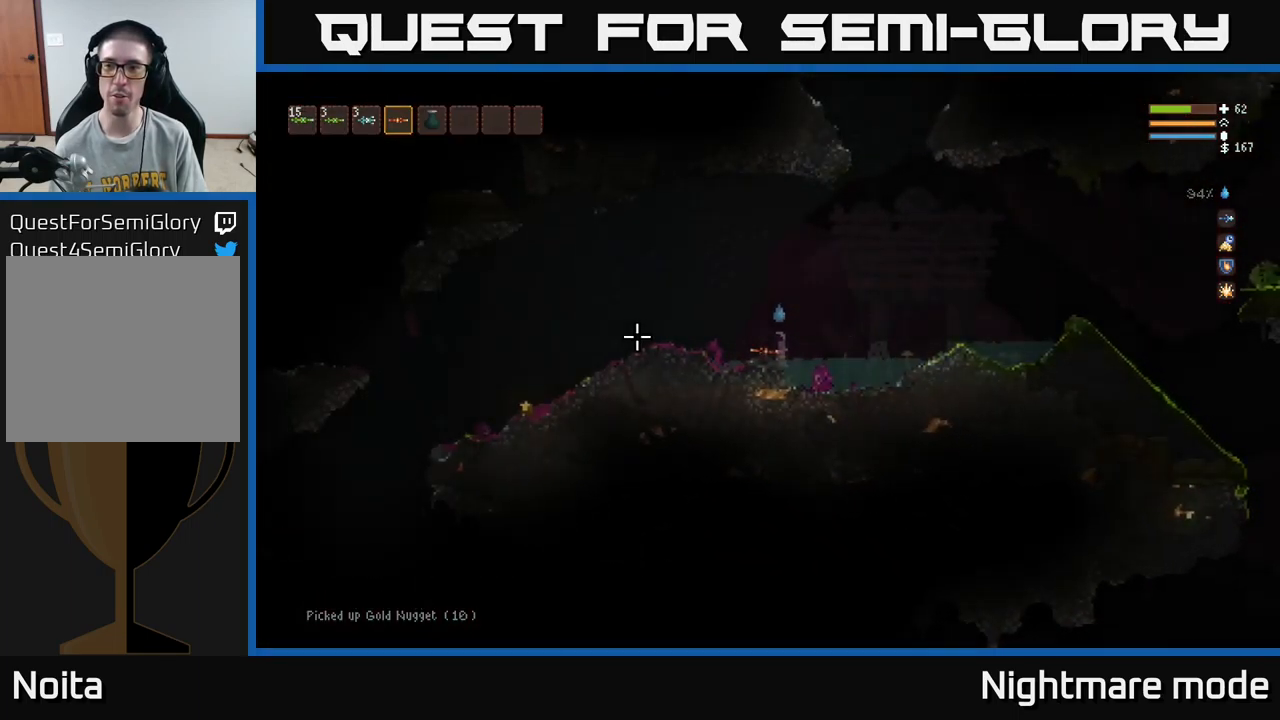
Gameplay with a controller (Xbox layout); each line is a JSON object with the inputs held at the frame after it. "events" lists button and stick changes between this image and that frame as [ms after this image, input, new state], when the widget could be followed in between.
{"buttons": [], "left_stick": "up-left", "right_stick": "right"}
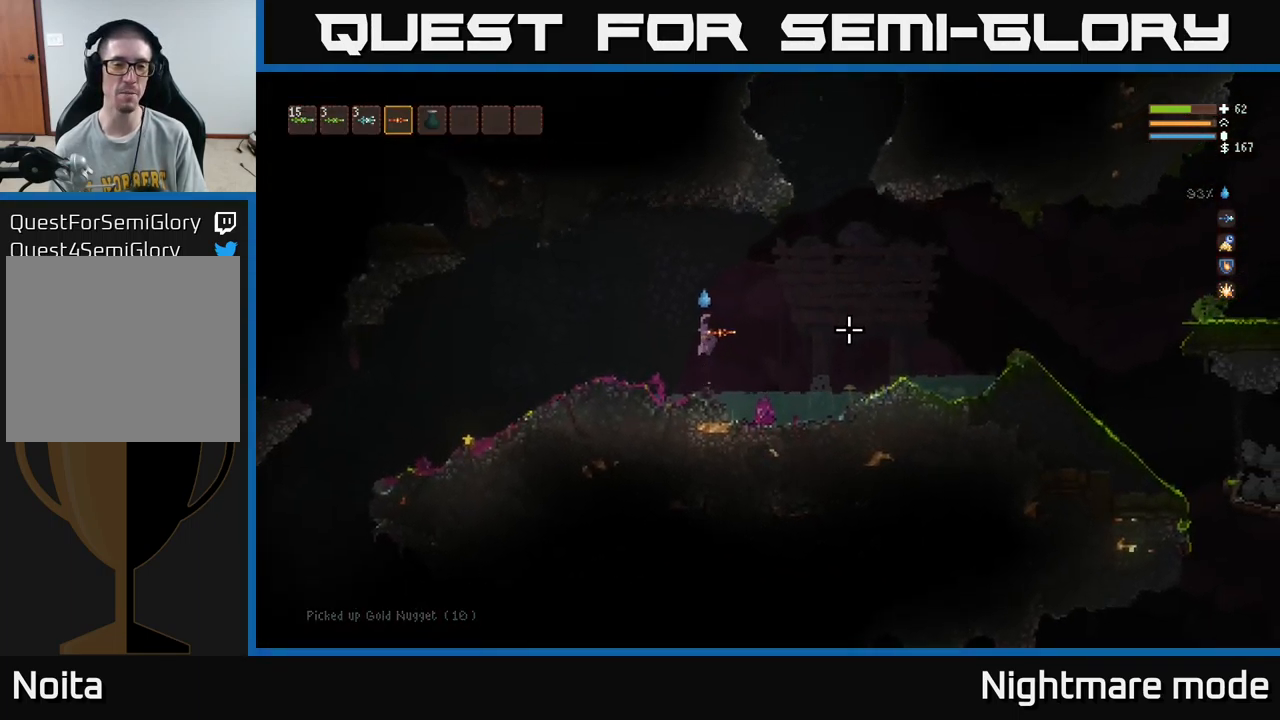
{"buttons": [], "left_stick": "left", "right_stick": "right", "events": [[117, "left_stick", "left"], [233, "L2", "down"], [383, "L2", "up"]]}
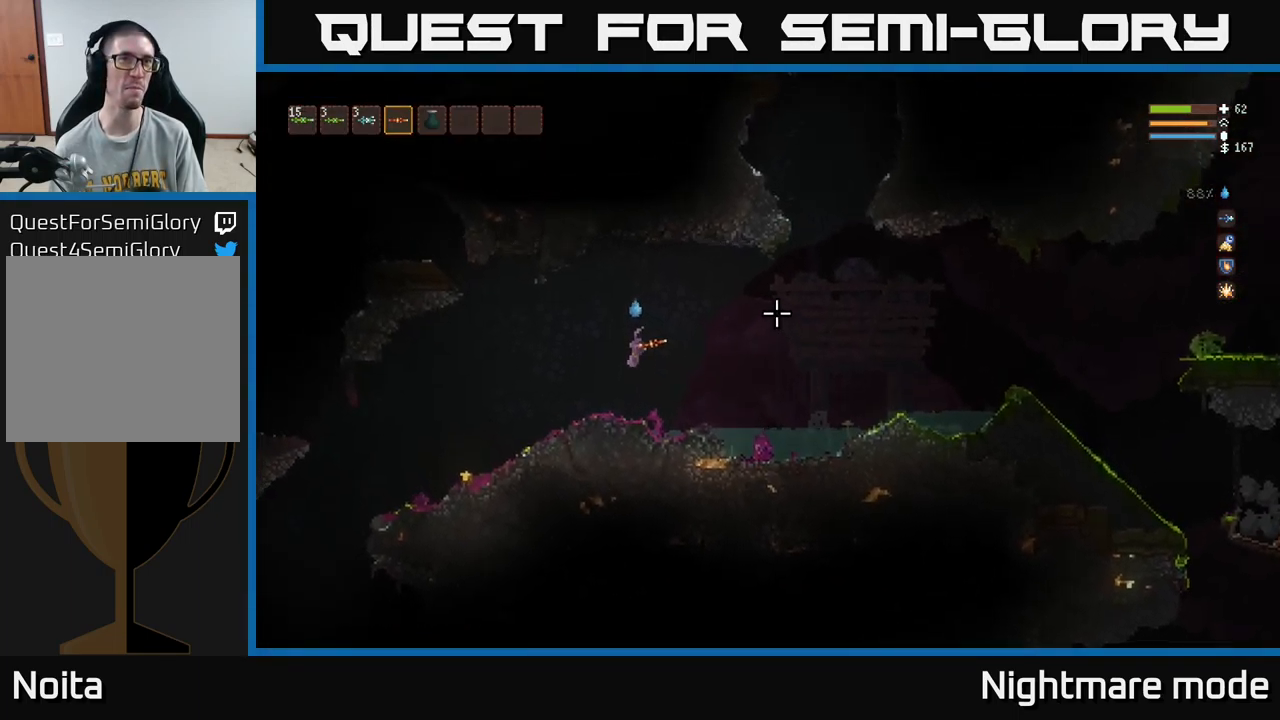
{"buttons": ["L2"], "left_stick": "left", "right_stick": "left", "events": [[334, "right_stick", "left"], [434, "L2", "down"]]}
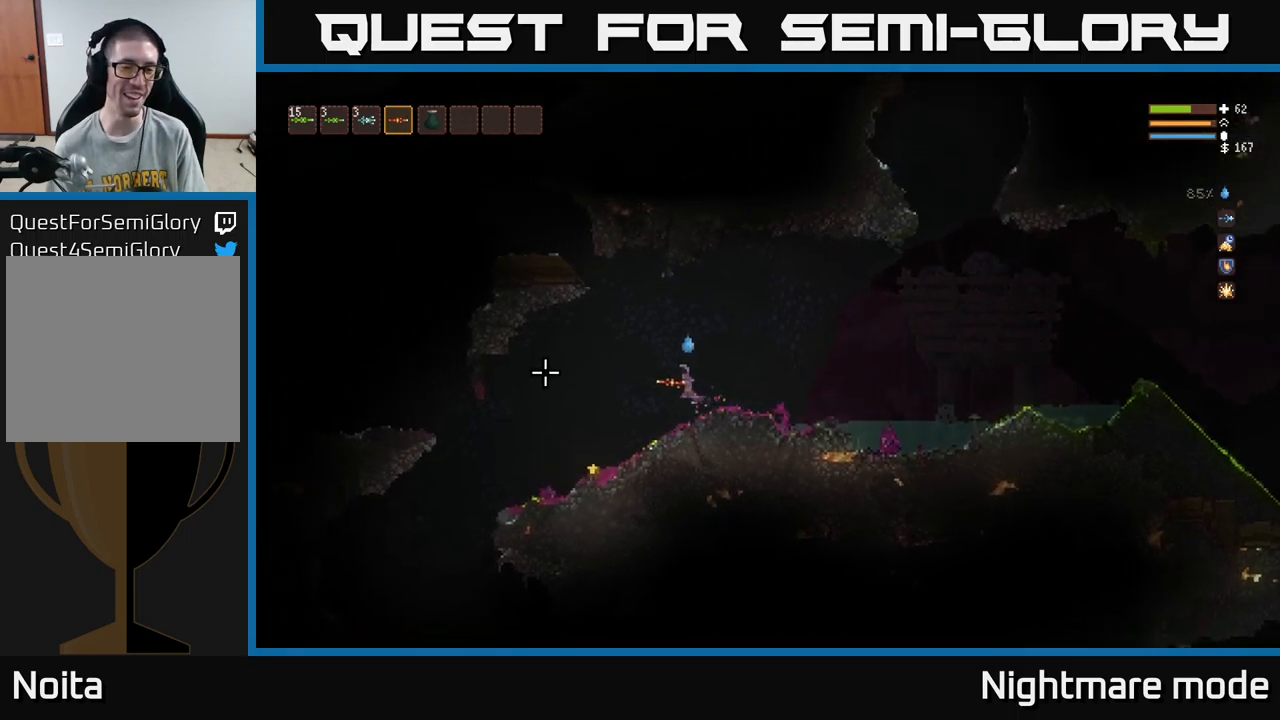
{"buttons": [], "left_stick": "left", "right_stick": "left", "events": [[50, "L2", "up"]]}
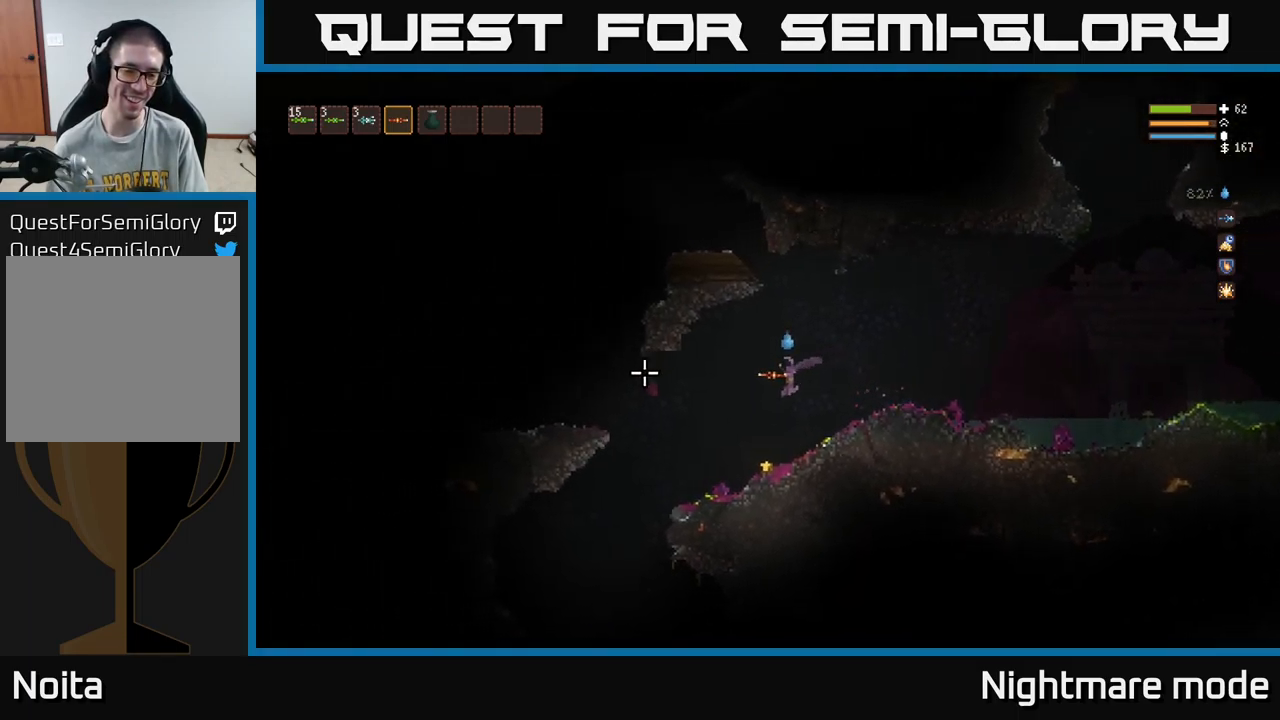
{"buttons": ["L2"], "left_stick": "left", "right_stick": "left", "events": [[134, "left_stick", "center"], [217, "left_stick", "left"], [367, "L2", "down"]]}
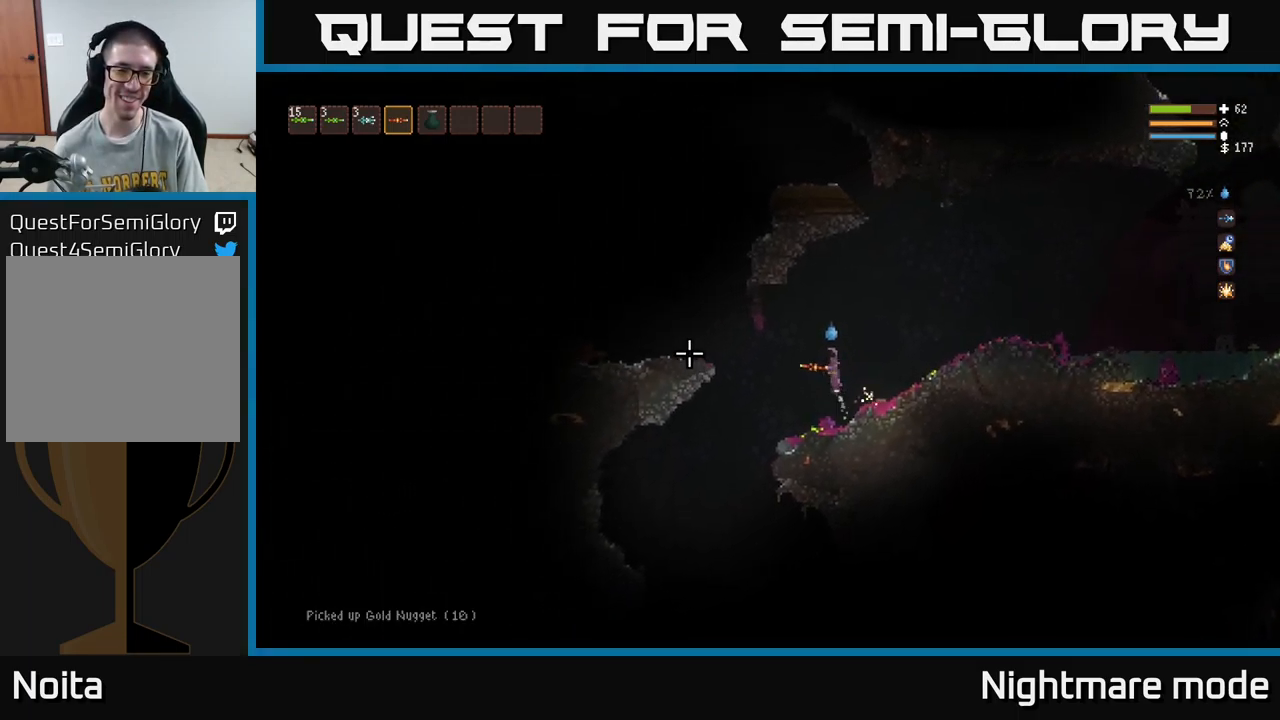
{"buttons": ["L2"], "left_stick": "left", "right_stick": "up-left", "events": [[34, "L2", "up"], [417, "L2", "down"], [434, "right_stick", "up-left"]]}
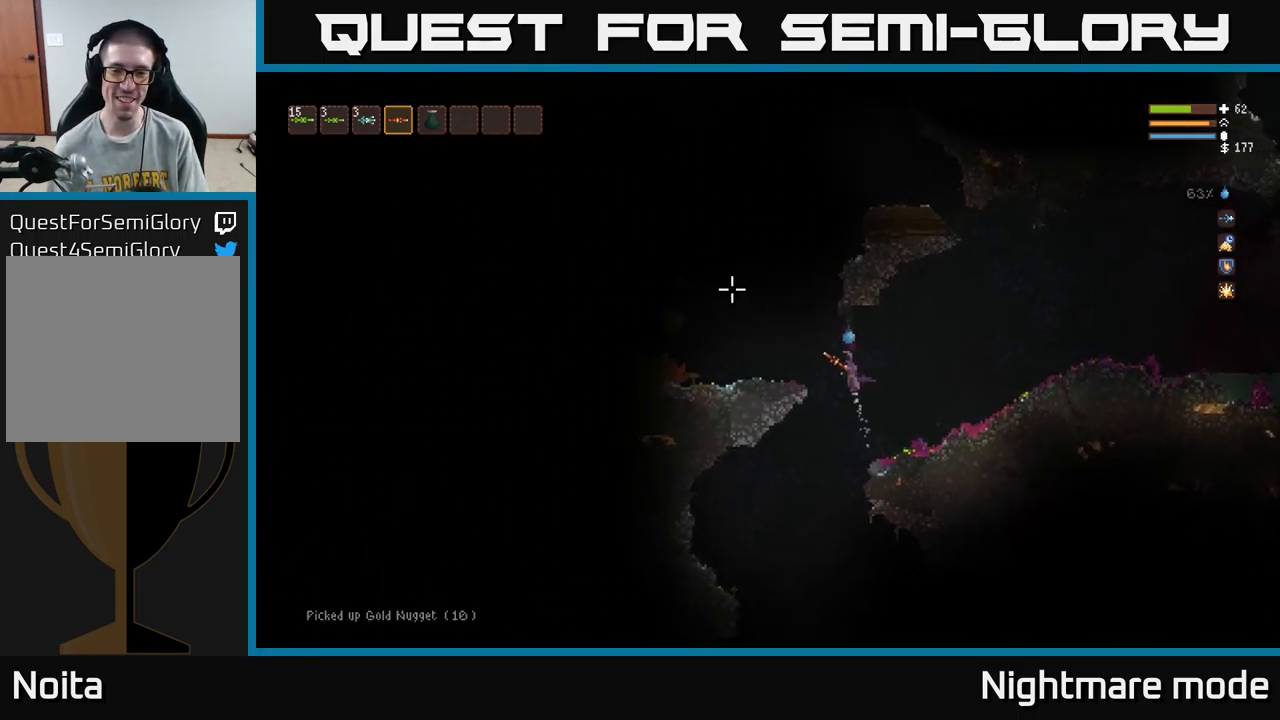
{"buttons": ["L2"], "left_stick": "right", "right_stick": "up-left", "events": [[317, "left_stick", "right"]]}
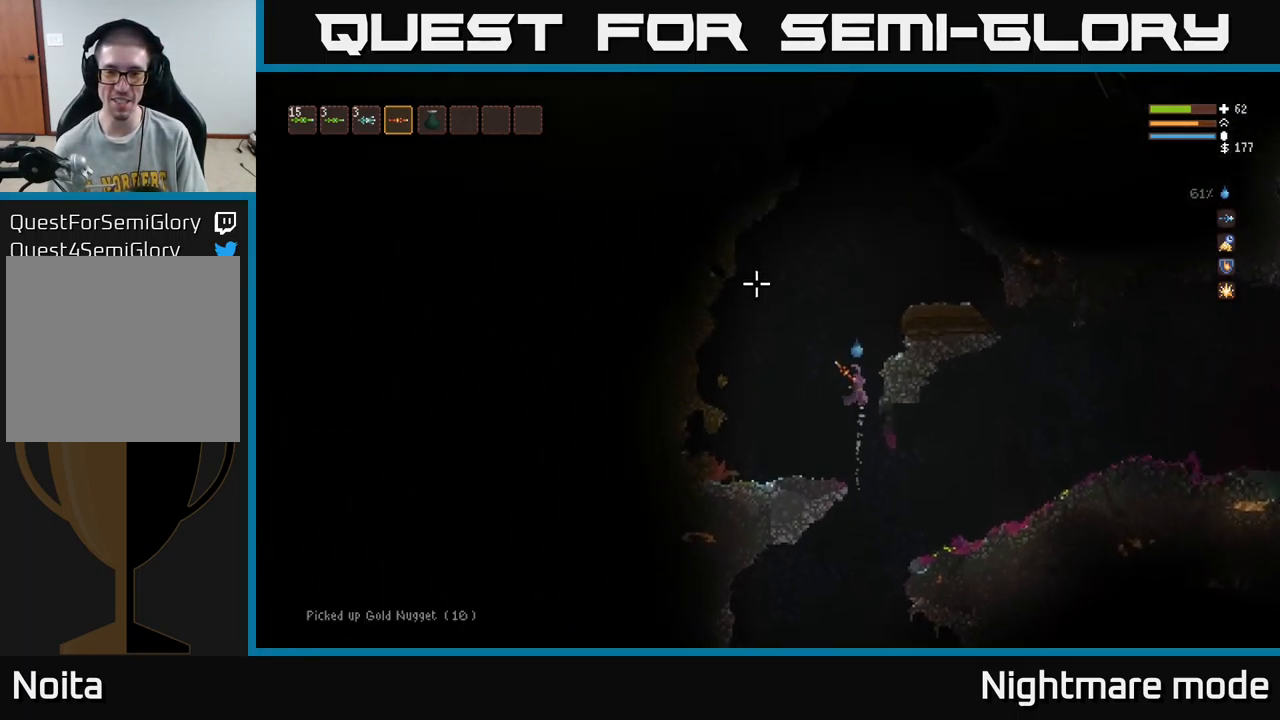
{"buttons": [], "left_stick": "right", "right_stick": "up-left", "events": [[500, "L2", "up"]]}
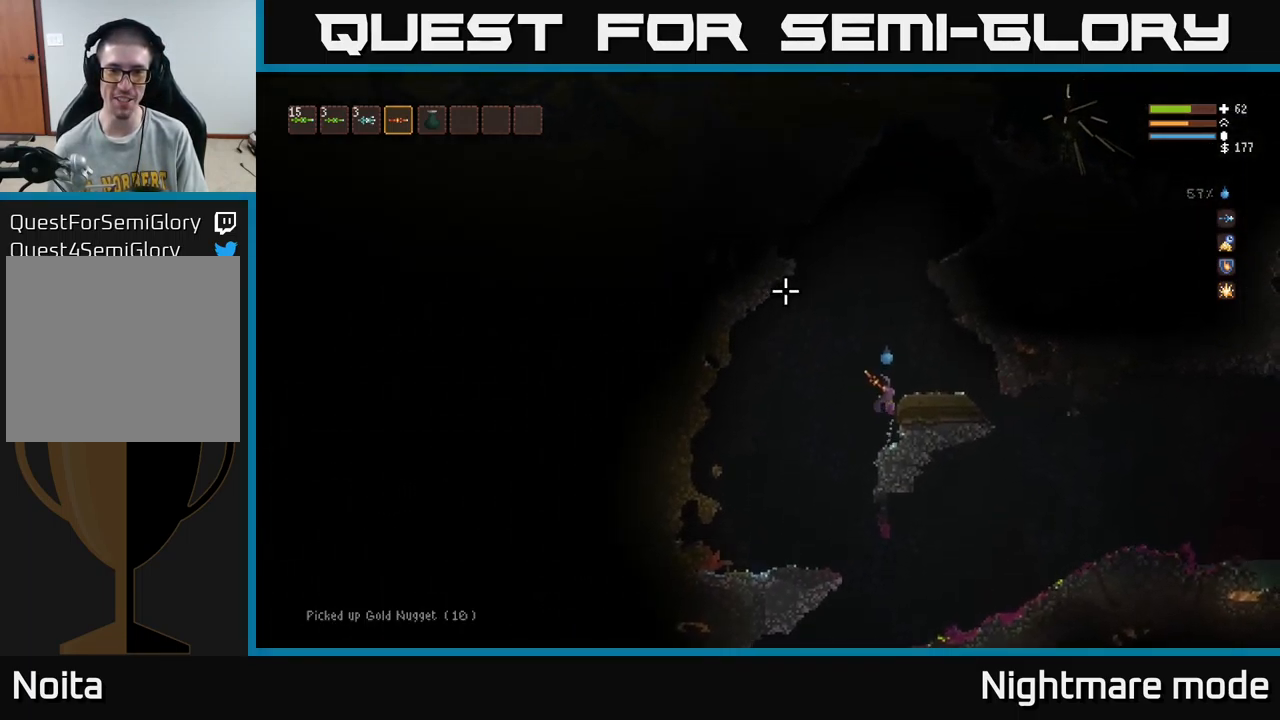
{"buttons": ["L2"], "left_stick": "center", "right_stick": "up-left", "events": [[184, "left_stick", "center"], [484, "L2", "down"]]}
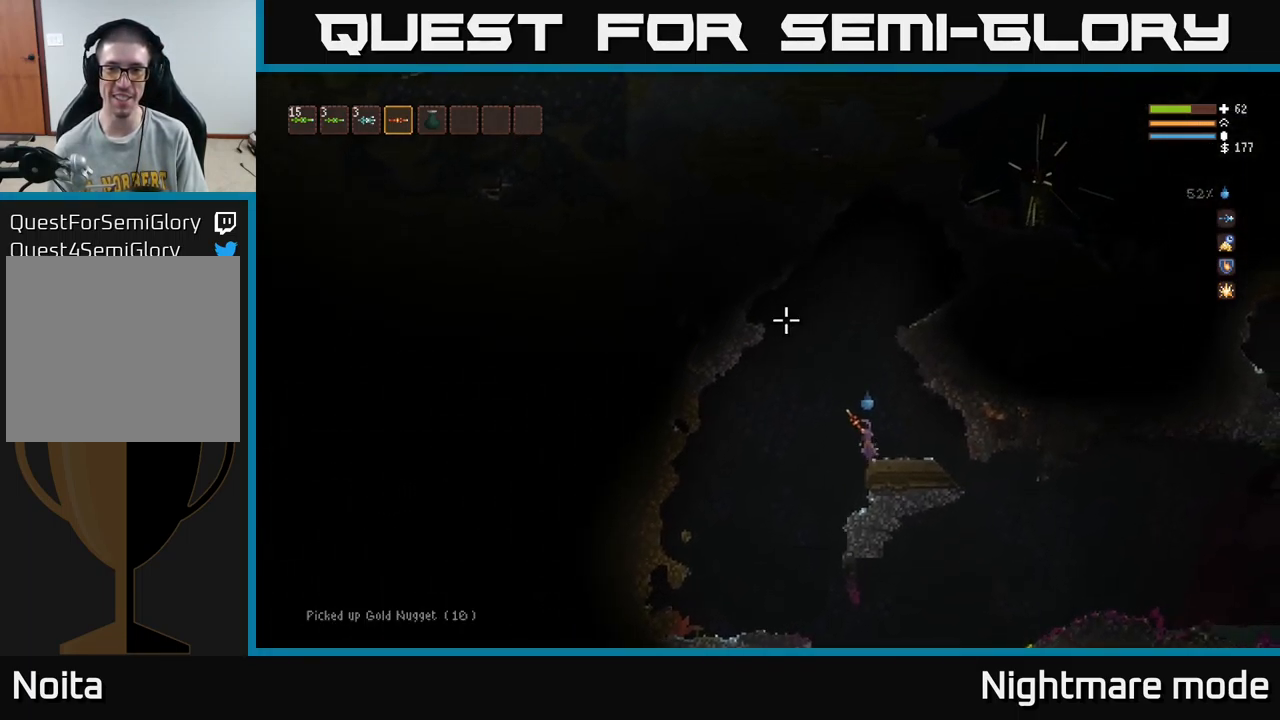
{"buttons": ["L2"], "left_stick": "right", "right_stick": "up-right", "events": [[117, "right_stick", "up"], [300, "right_stick", "up-right"], [334, "left_stick", "right"]]}
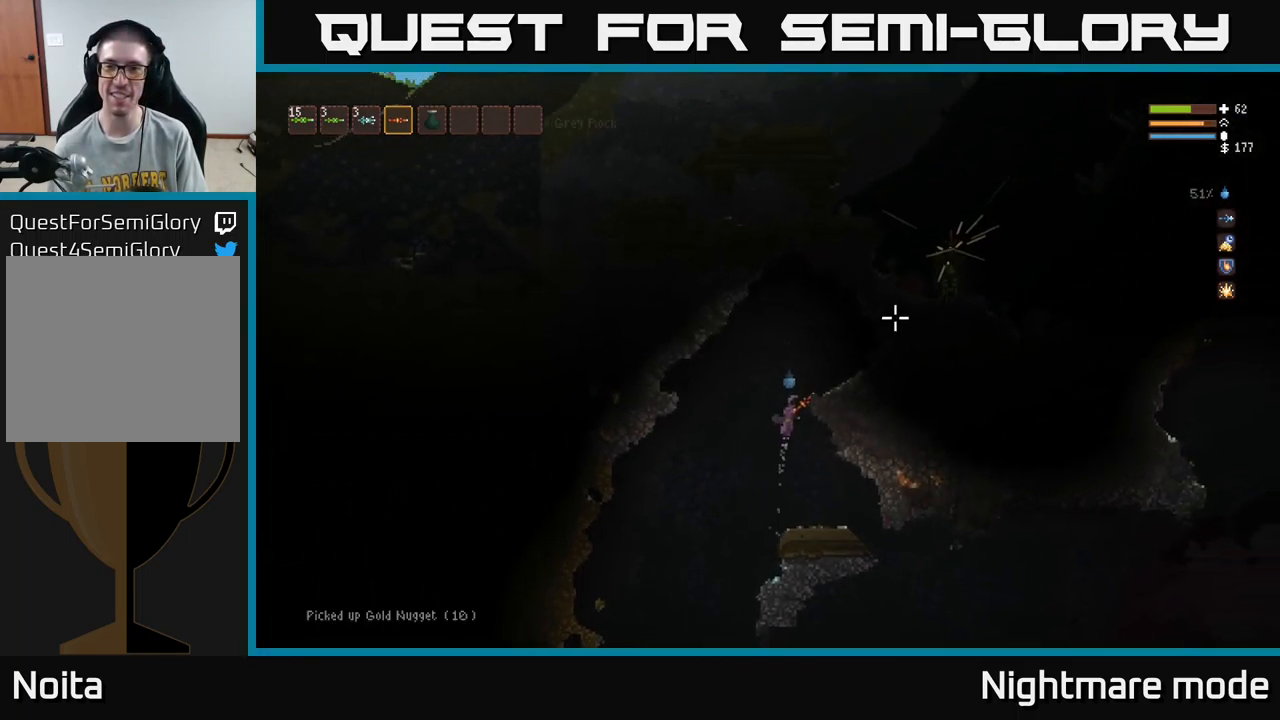
{"buttons": [], "left_stick": "center", "right_stick": "up-right", "events": [[250, "L2", "up"], [417, "left_stick", "center"]]}
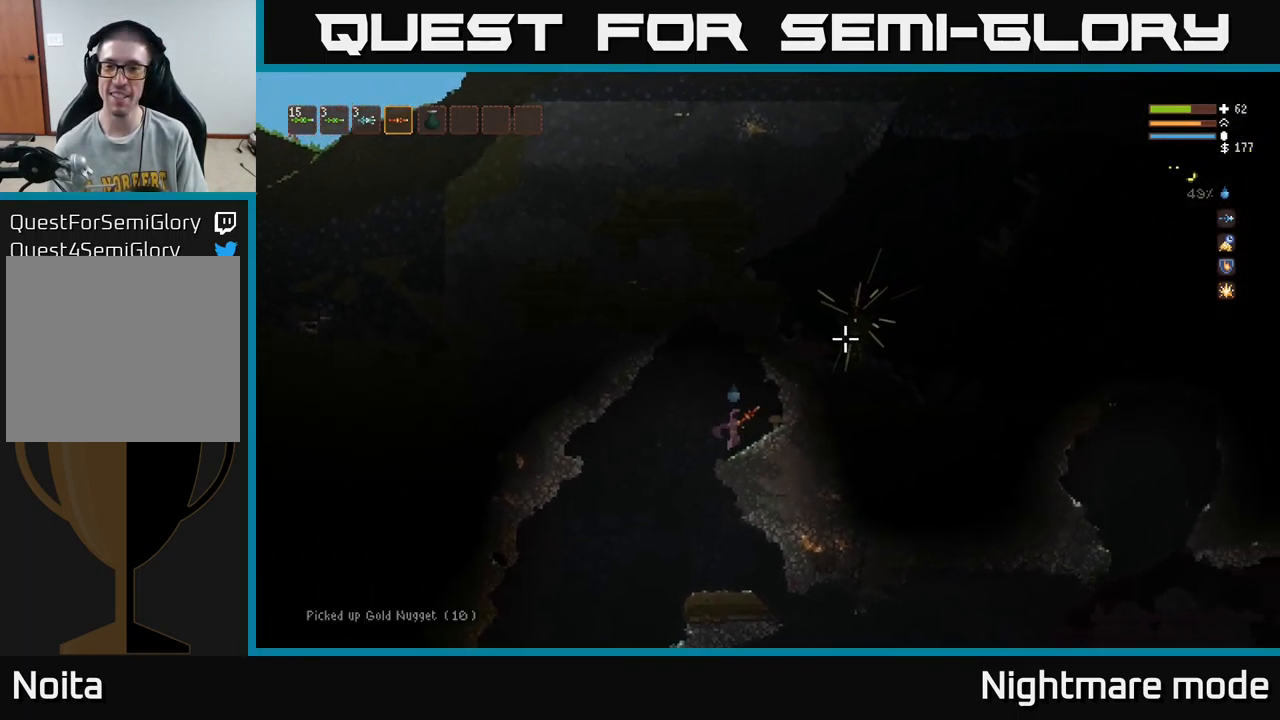
{"buttons": [], "left_stick": "left", "right_stick": "right", "events": [[17, "left_stick", "left"], [467, "right_stick", "right"]]}
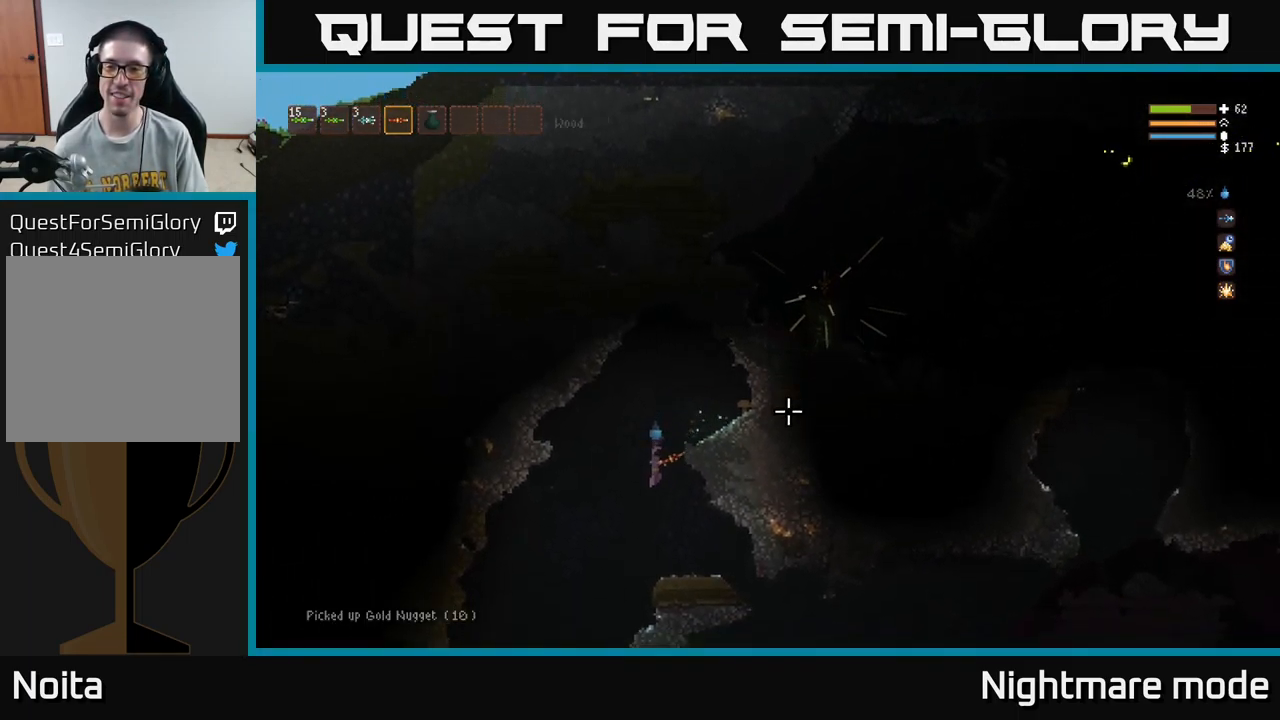
{"buttons": [], "left_stick": "right", "right_stick": "right", "events": [[17, "left_stick", "right"], [401, "L2", "down"], [451, "L2", "up"]]}
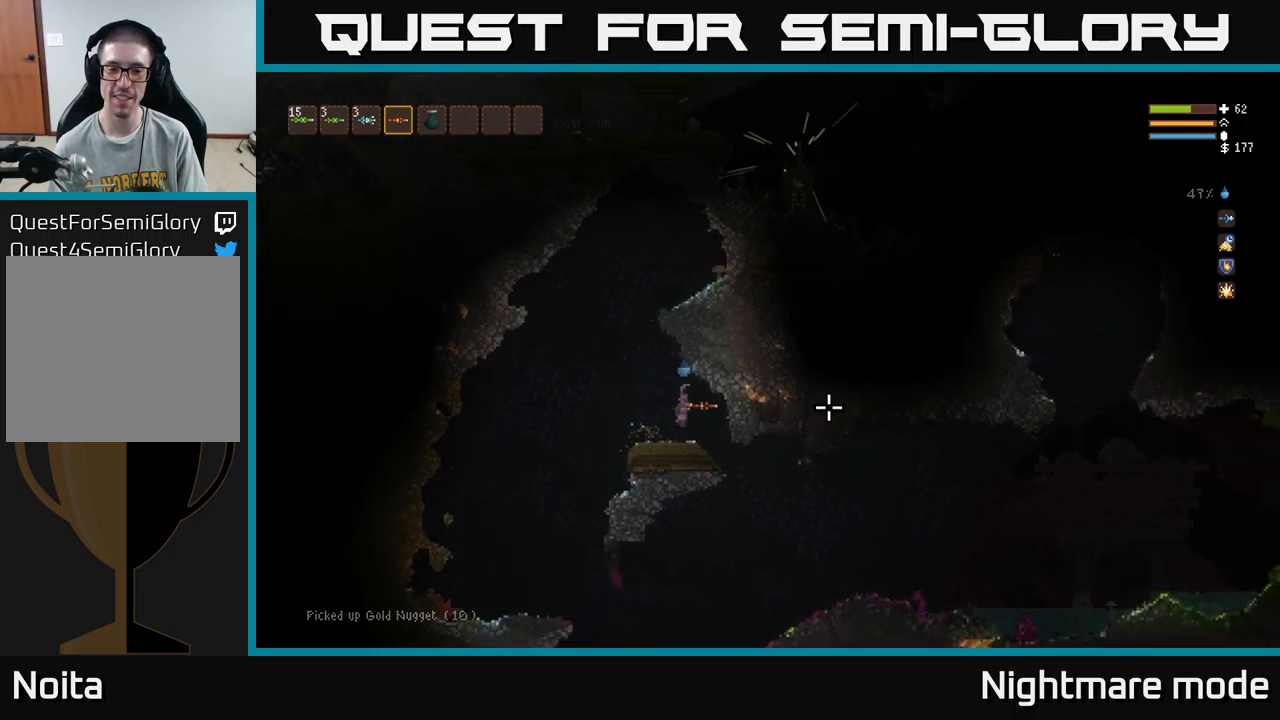
{"buttons": [], "left_stick": "right", "right_stick": "right", "events": []}
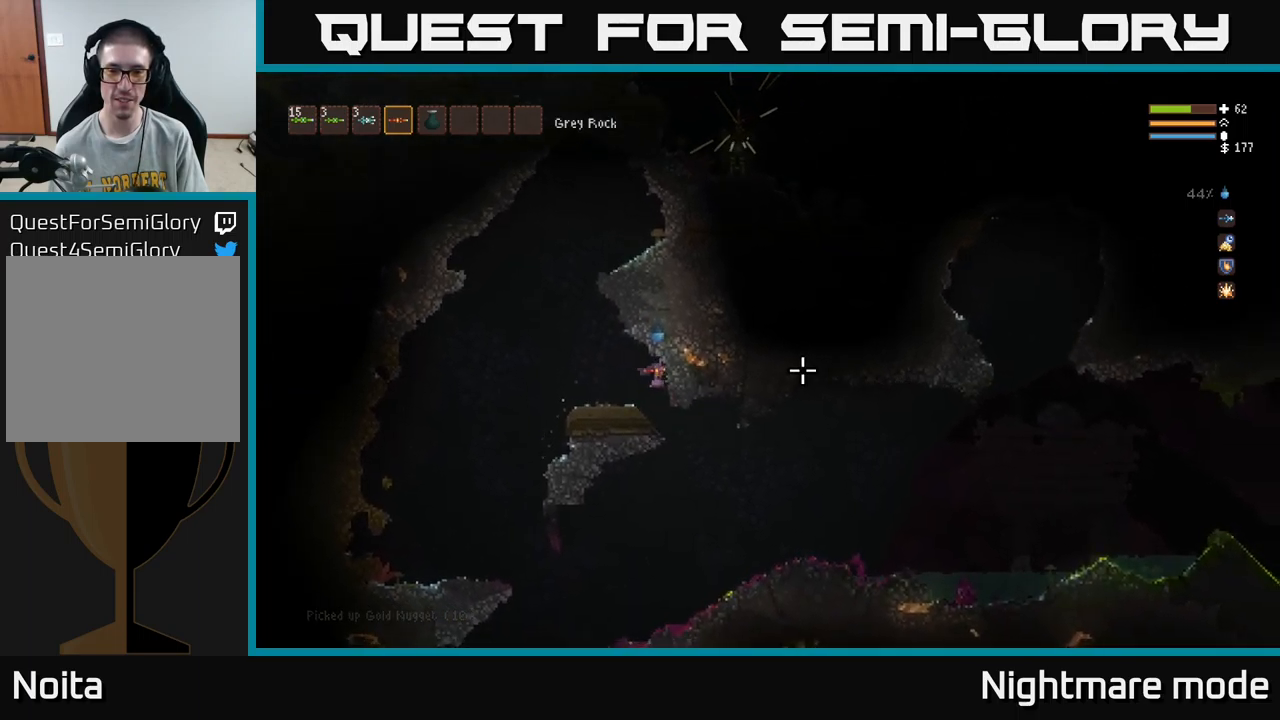
{"buttons": [], "left_stick": "right", "right_stick": "right", "events": [[317, "left_stick", "down-left"], [467, "left_stick", "right"]]}
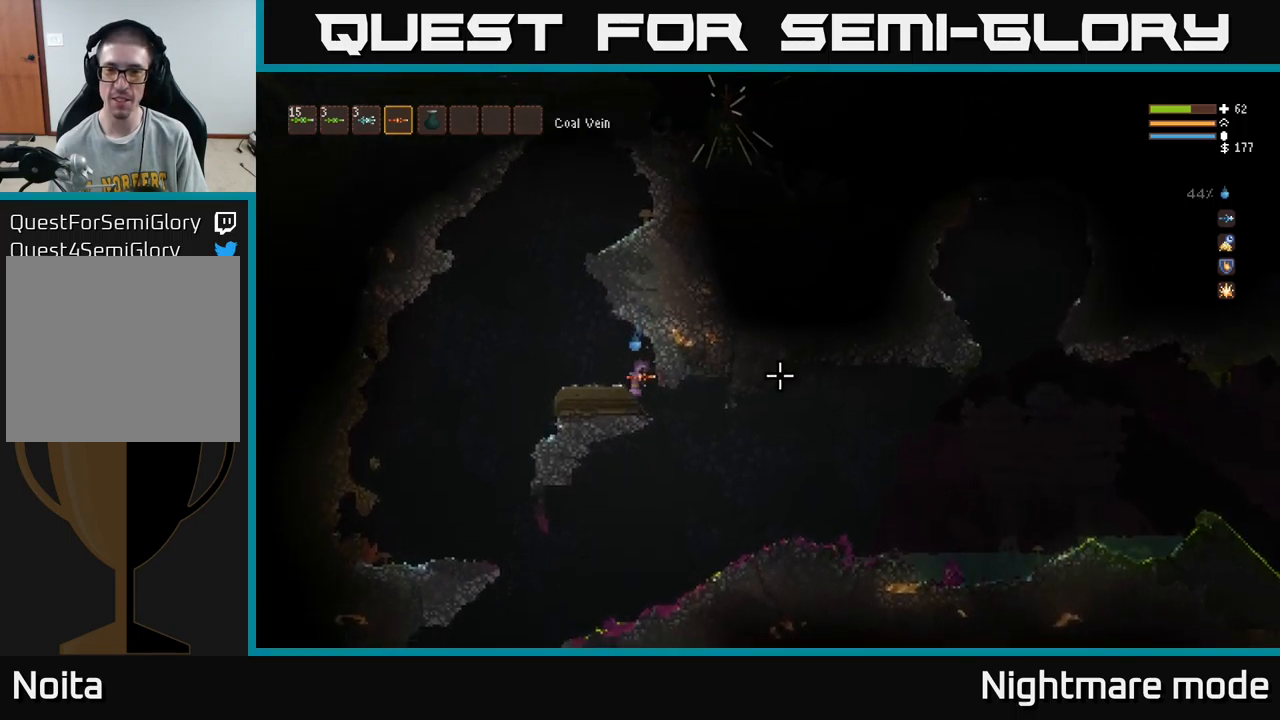
{"buttons": [], "left_stick": "right", "right_stick": "right", "events": []}
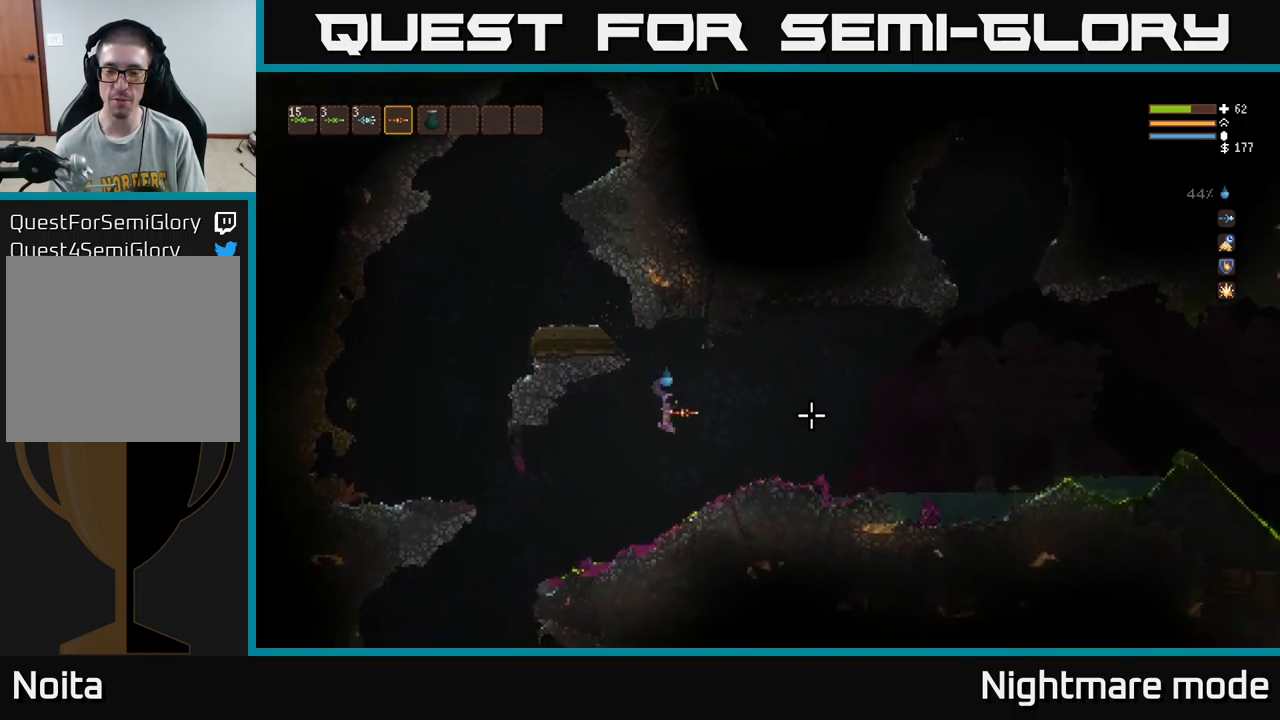
{"buttons": [], "left_stick": "right", "right_stick": "right", "events": [[17, "L2", "down"], [133, "L2", "up"]]}
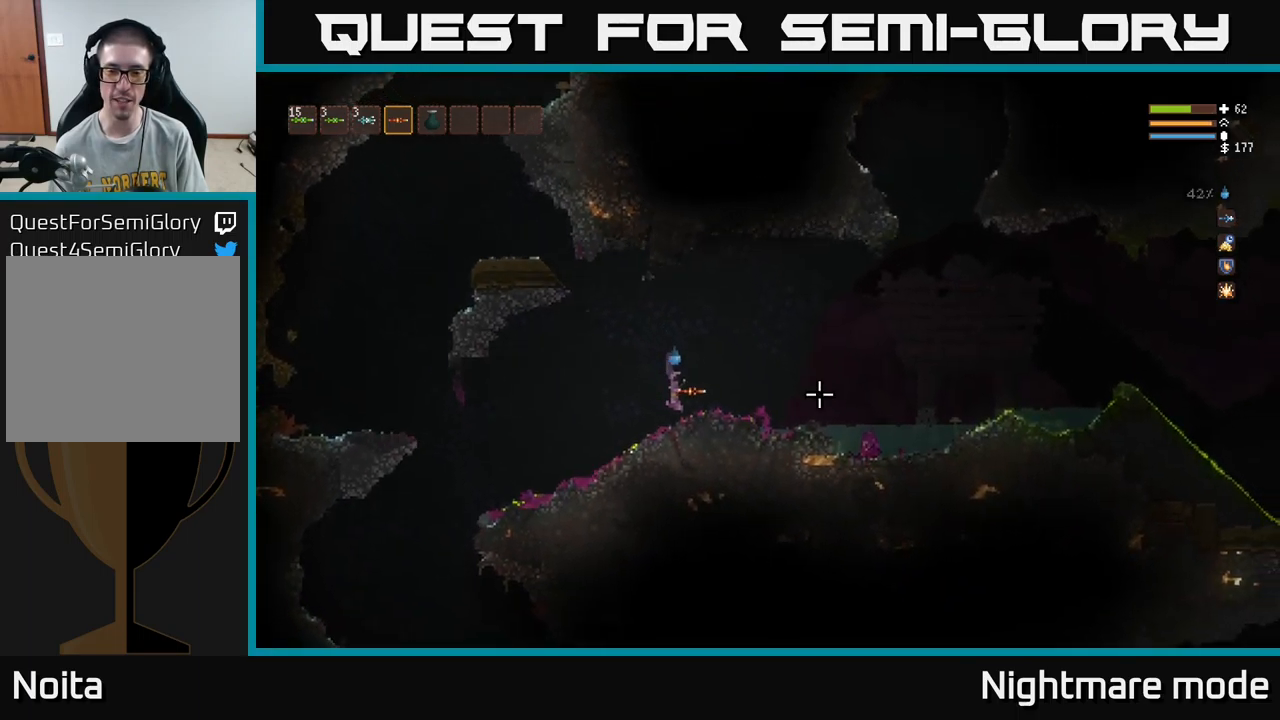
{"buttons": [], "left_stick": "right", "right_stick": "right", "events": [[133, "L2", "down"], [250, "L2", "up"]]}
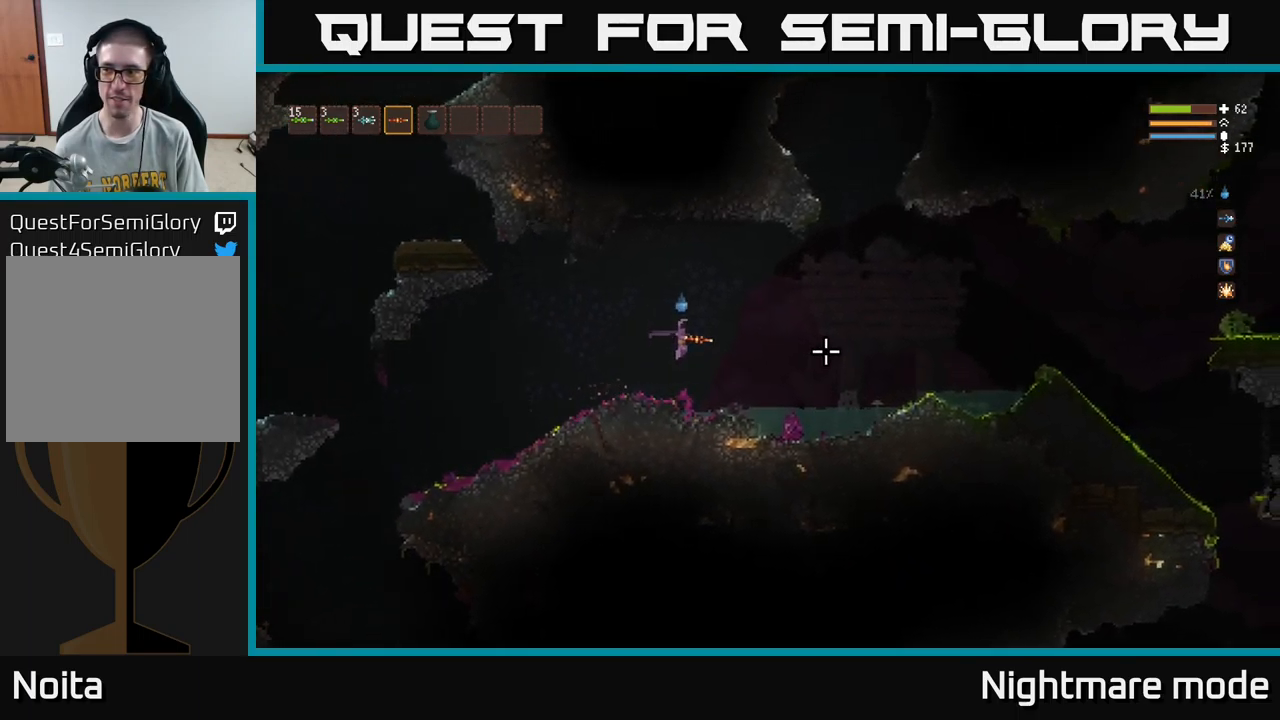
{"buttons": [], "left_stick": "right", "right_stick": "right", "events": []}
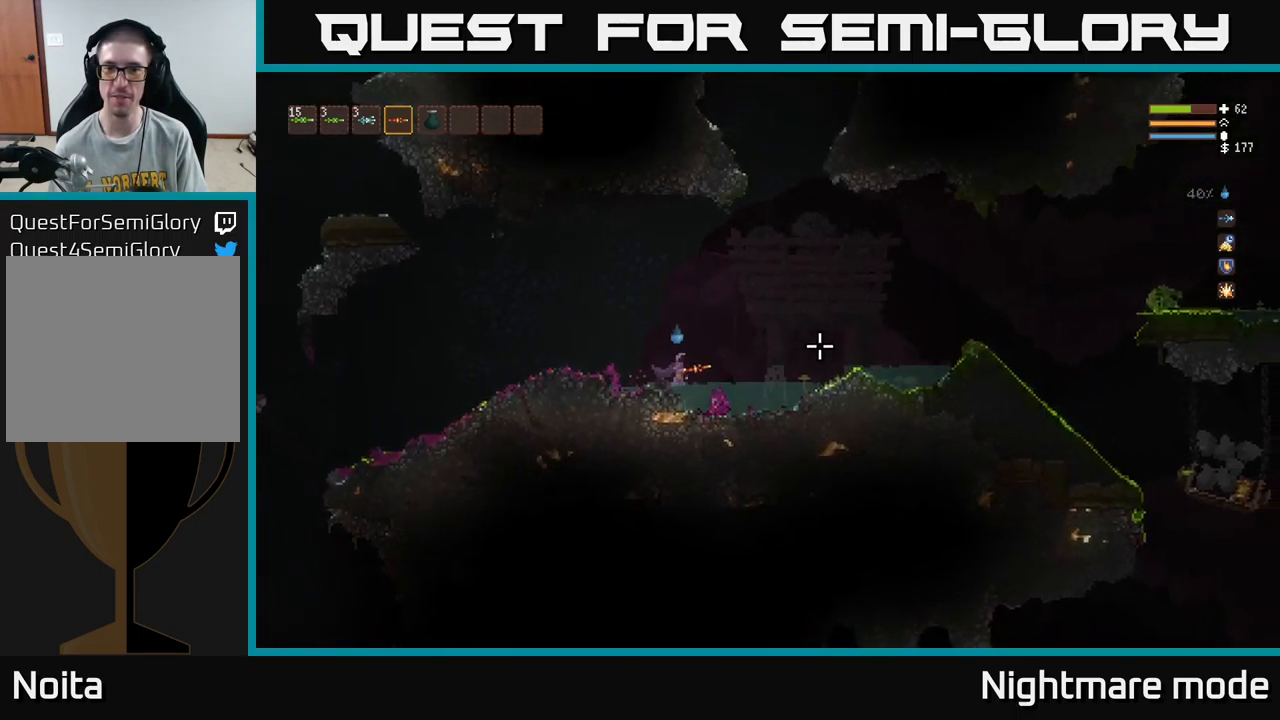
{"buttons": ["L2"], "left_stick": "right", "right_stick": "up-right", "events": [[283, "L2", "down"], [350, "right_stick", "up-right"]]}
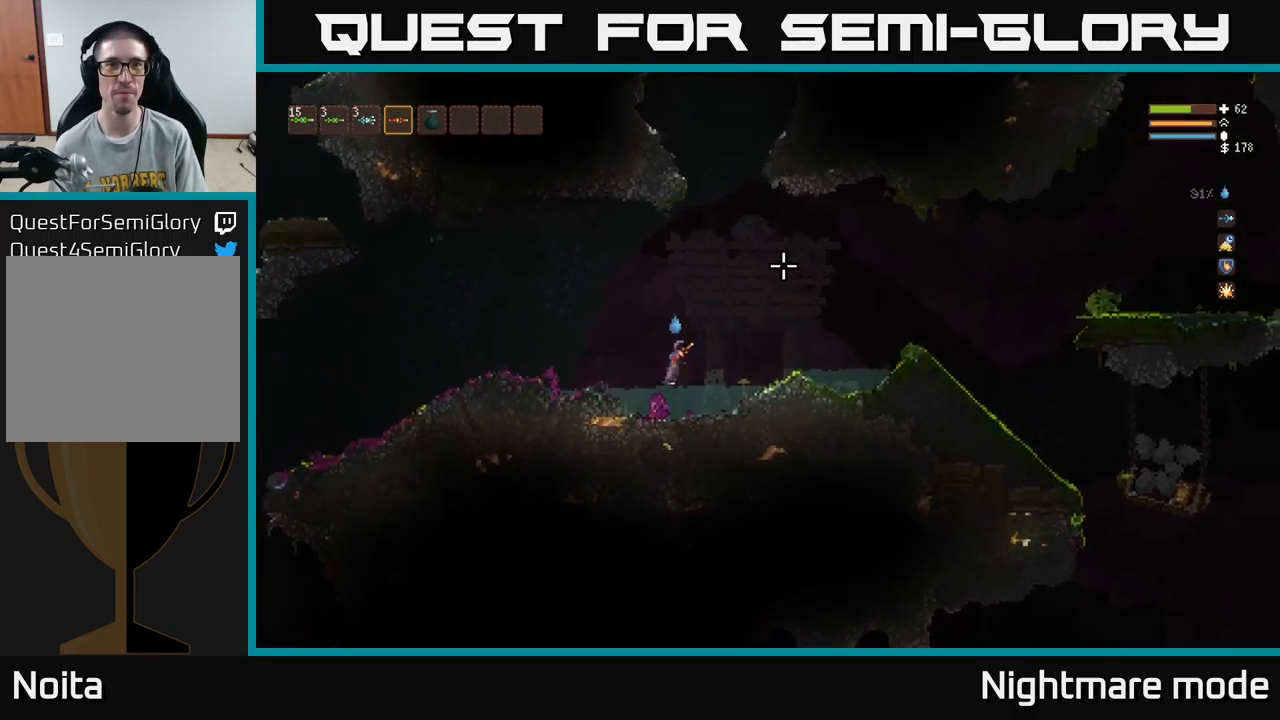
{"buttons": ["L2"], "left_stick": "center", "right_stick": "up", "events": [[150, "right_stick", "up"], [167, "left_stick", "center"]]}
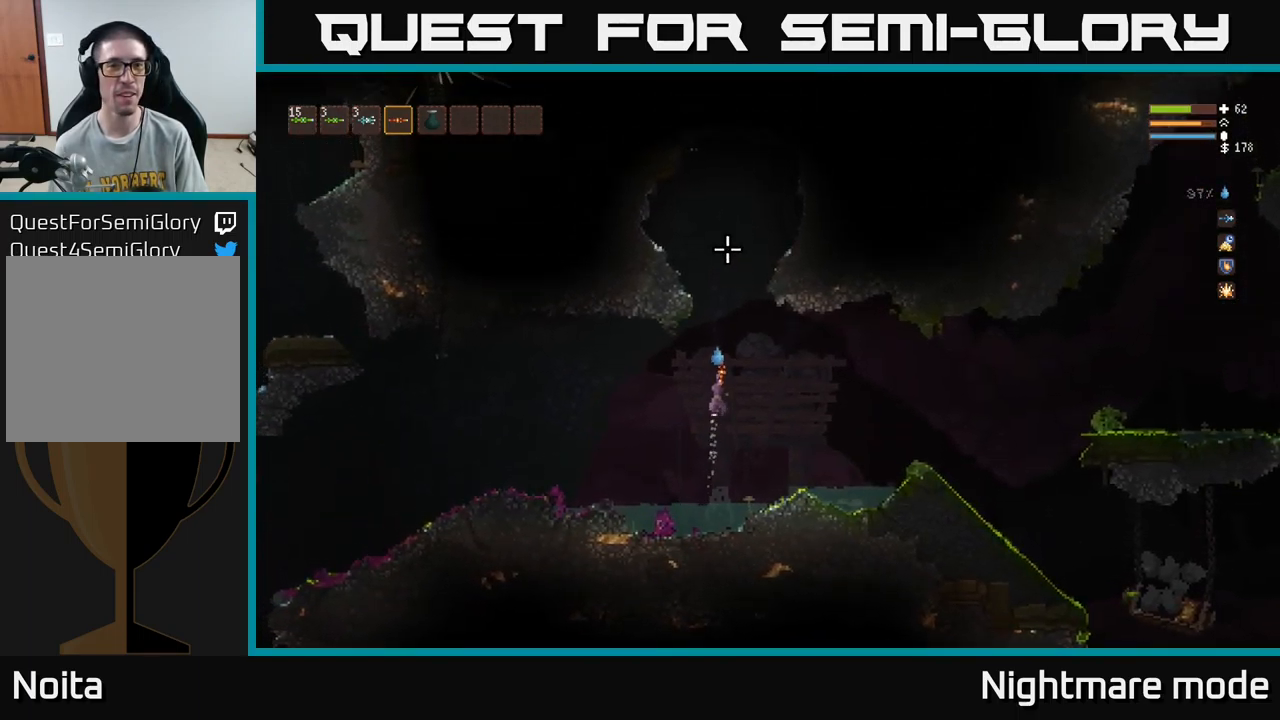
{"buttons": ["L2"], "left_stick": "left", "right_stick": "up", "events": [[450, "left_stick", "left"]]}
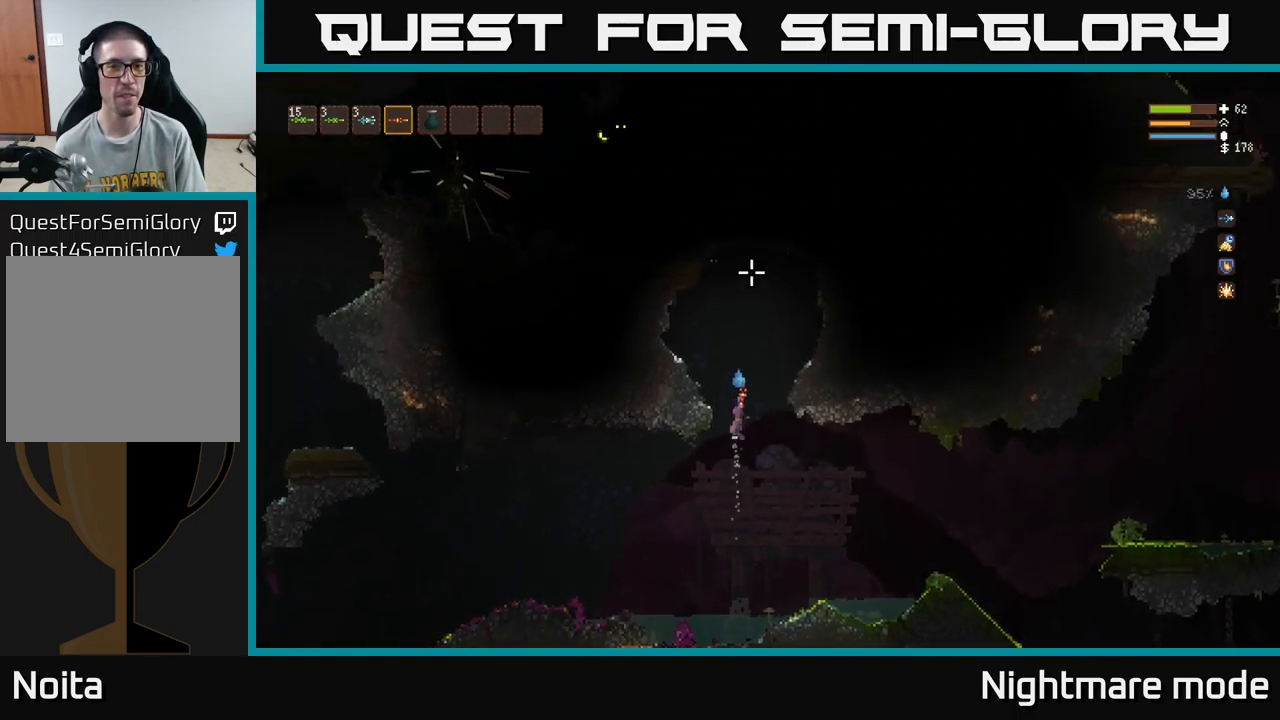
{"buttons": [], "left_stick": "center", "right_stick": "up", "events": [[100, "L2", "up"], [349, "left_stick", "center"]]}
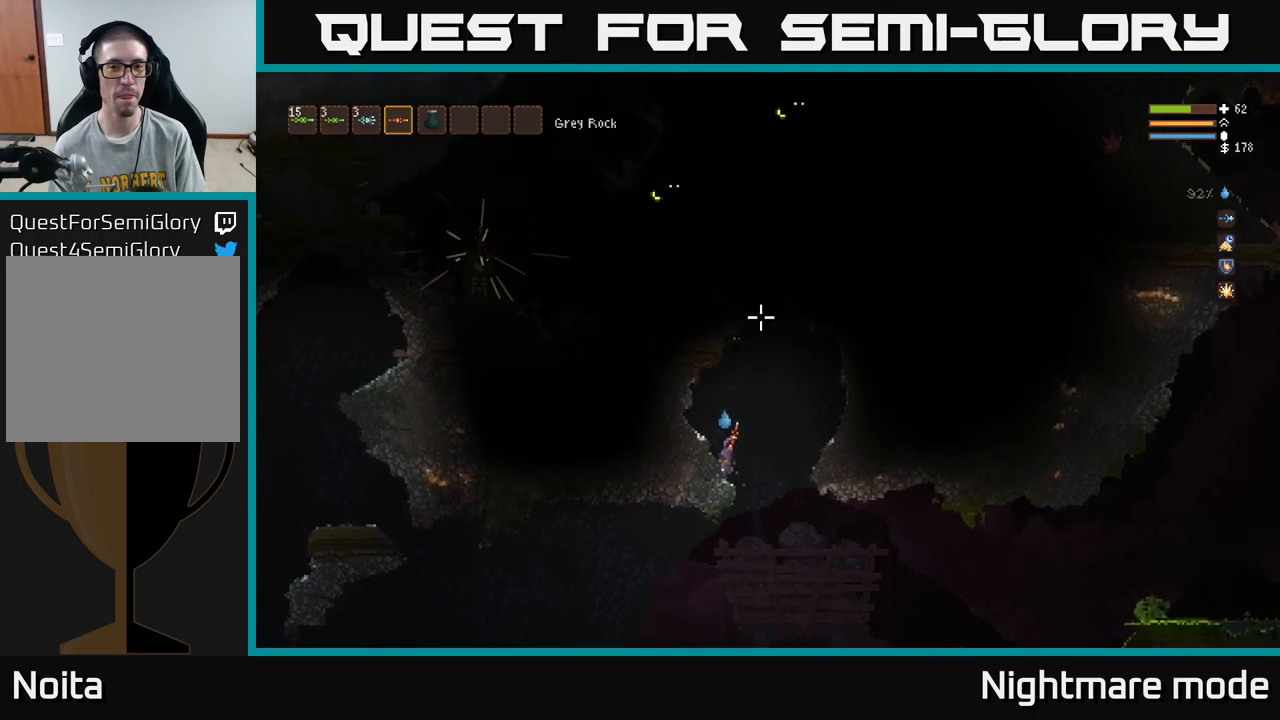
{"buttons": ["L2"], "left_stick": "center", "right_stick": "up", "events": [[50, "L2", "down"], [50, "left_stick", "right"], [333, "left_stick", "center"]]}
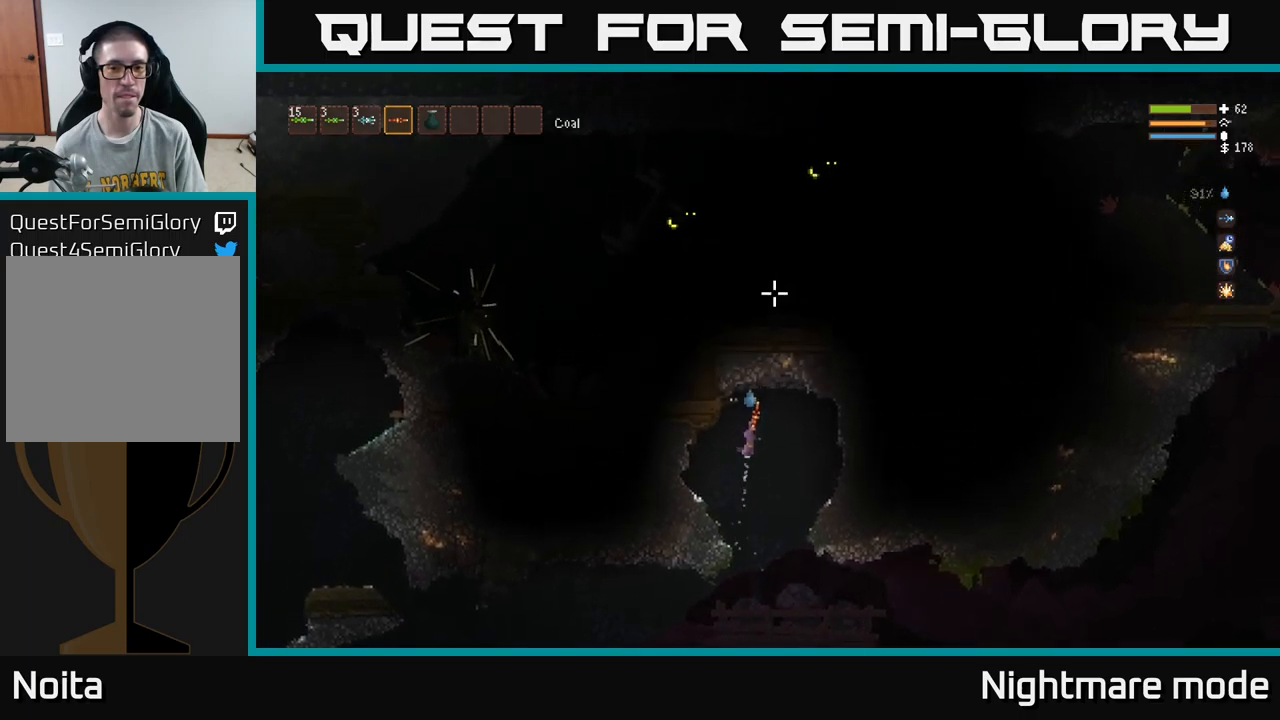
{"buttons": [], "left_stick": "center", "right_stick": "up", "events": [[133, "left_stick", "right"], [317, "left_stick", "center"], [400, "L2", "up"], [417, "left_stick", "left"], [483, "left_stick", "center"]]}
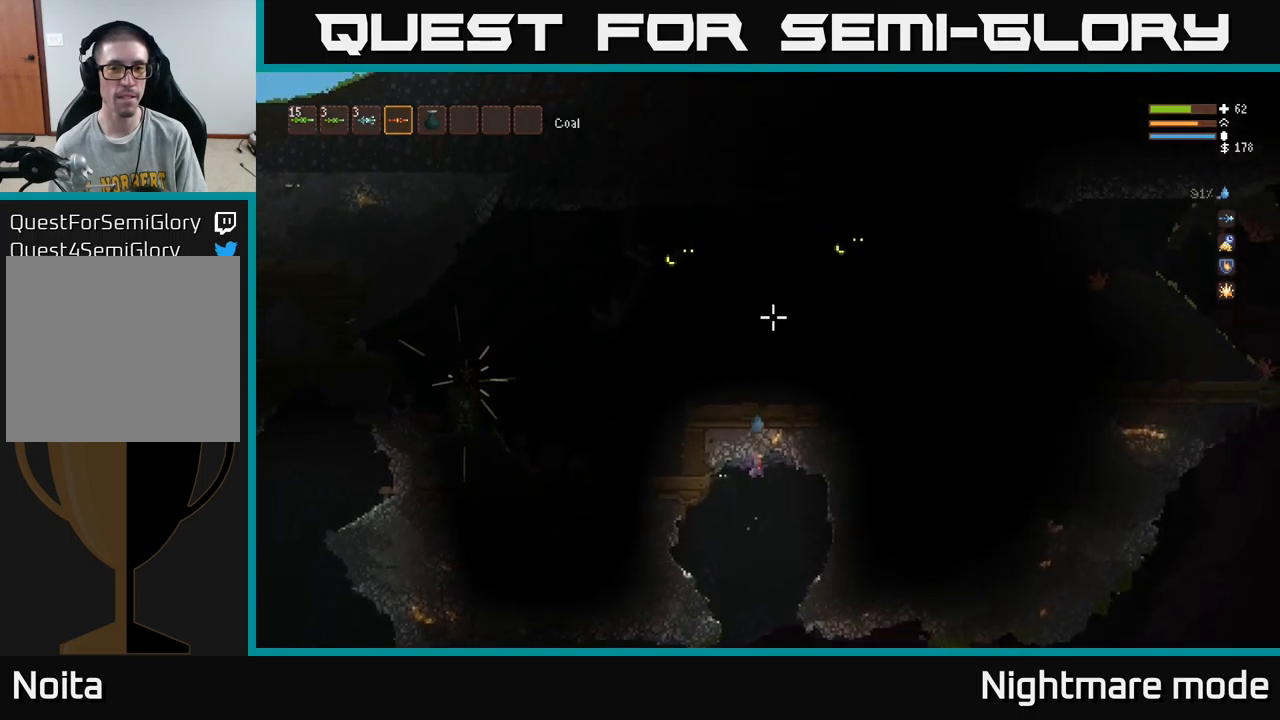
{"buttons": ["L2"], "left_stick": "center", "right_stick": "up", "events": [[133, "left_stick", "right"], [267, "left_stick", "center"], [467, "L2", "down"]]}
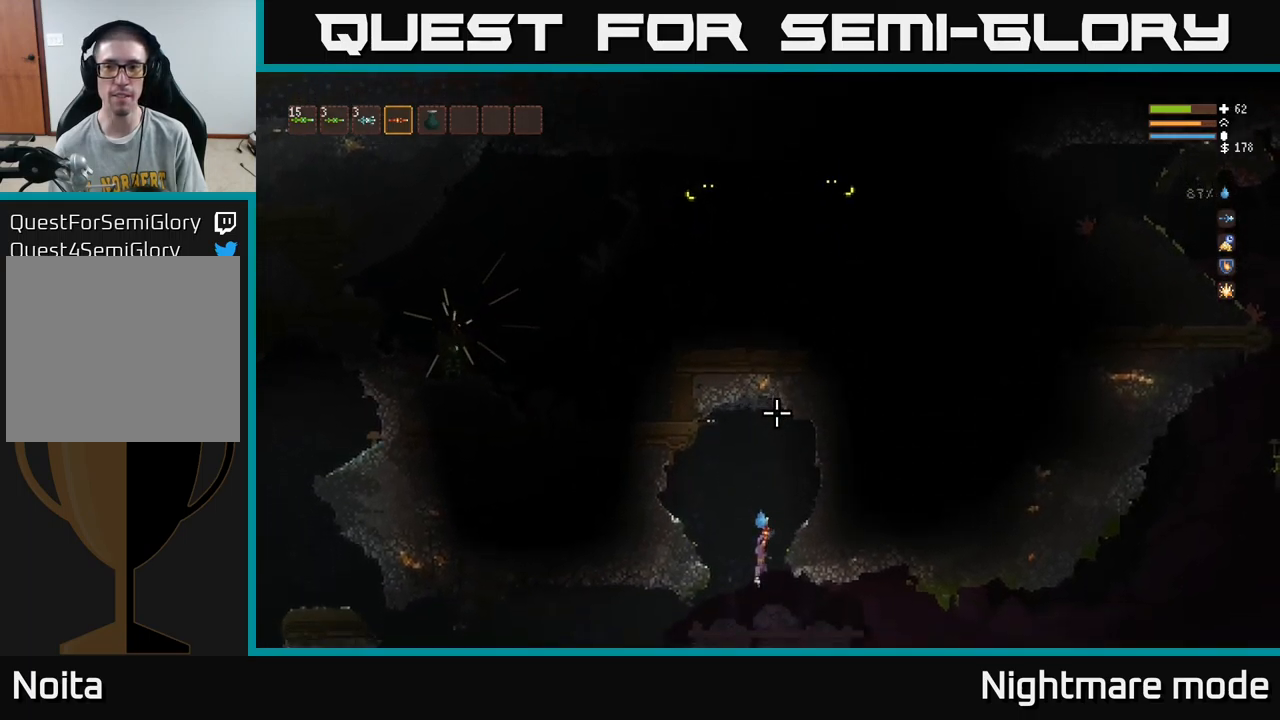
{"buttons": [], "left_stick": "right", "right_stick": "up", "events": [[133, "L2", "up"], [500, "left_stick", "right"]]}
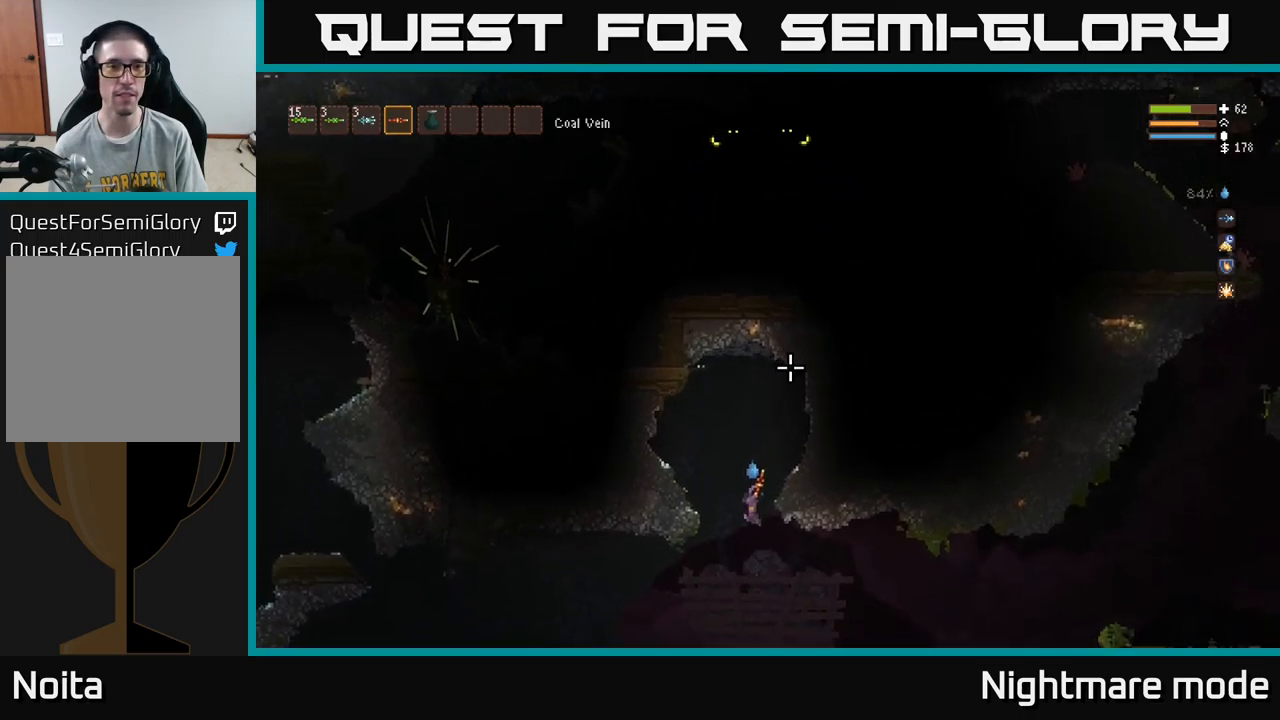
{"buttons": [], "left_stick": "right", "right_stick": "right", "events": [[183, "right_stick", "right"]]}